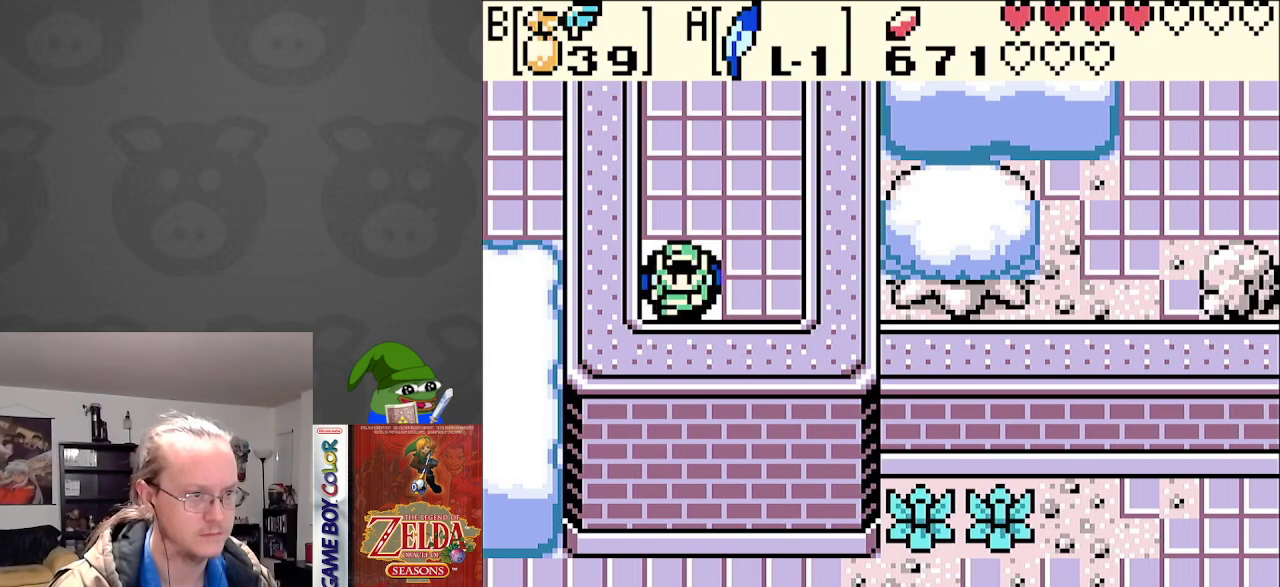
Gameplay with a controller (Nintendo layout); each line is a JSON object with the inputs held at the frame after it. "events" lists button and stick changes between this image and that frame as [ms after this image, input, new state], when the widget could be followed in between. Not read: L3 R3.
{"buttons": ["DPAD_RIGHT"], "events": [[167, "DPAD_RIGHT", "down"]]}
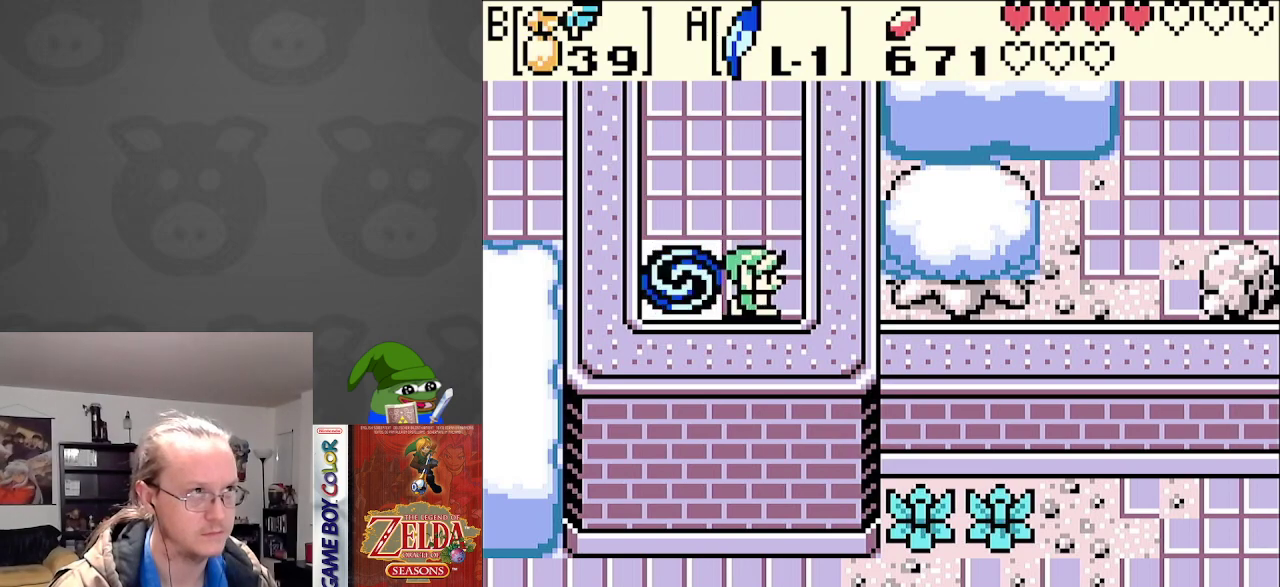
{"buttons": [], "events": [[17, "DPAD_RIGHT", "up"]]}
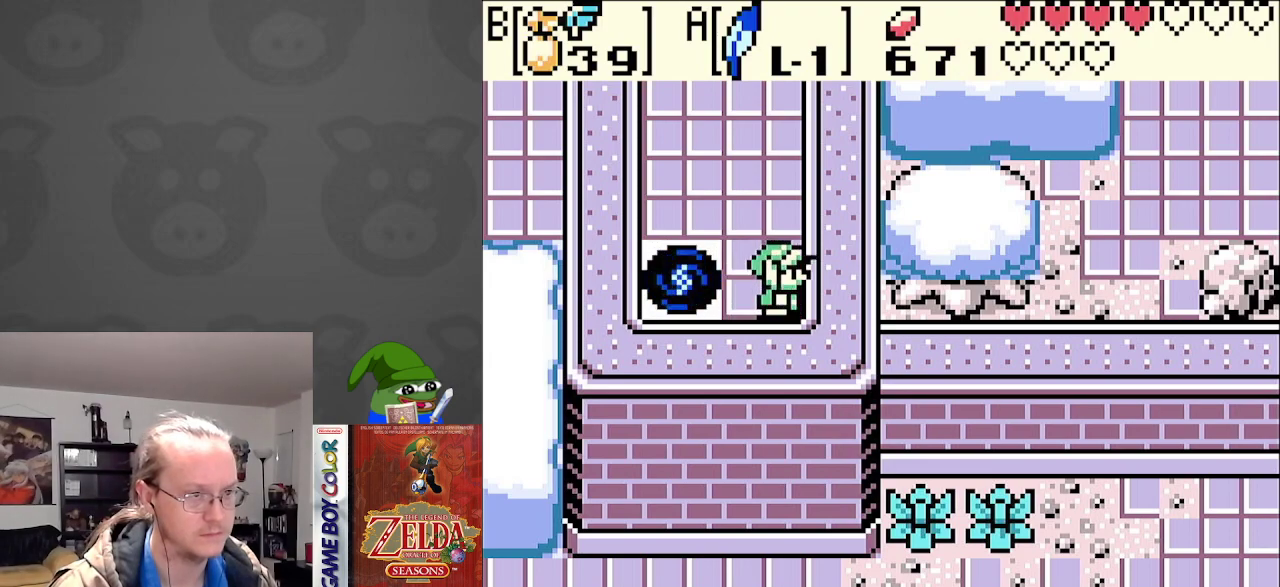
{"buttons": [], "events": []}
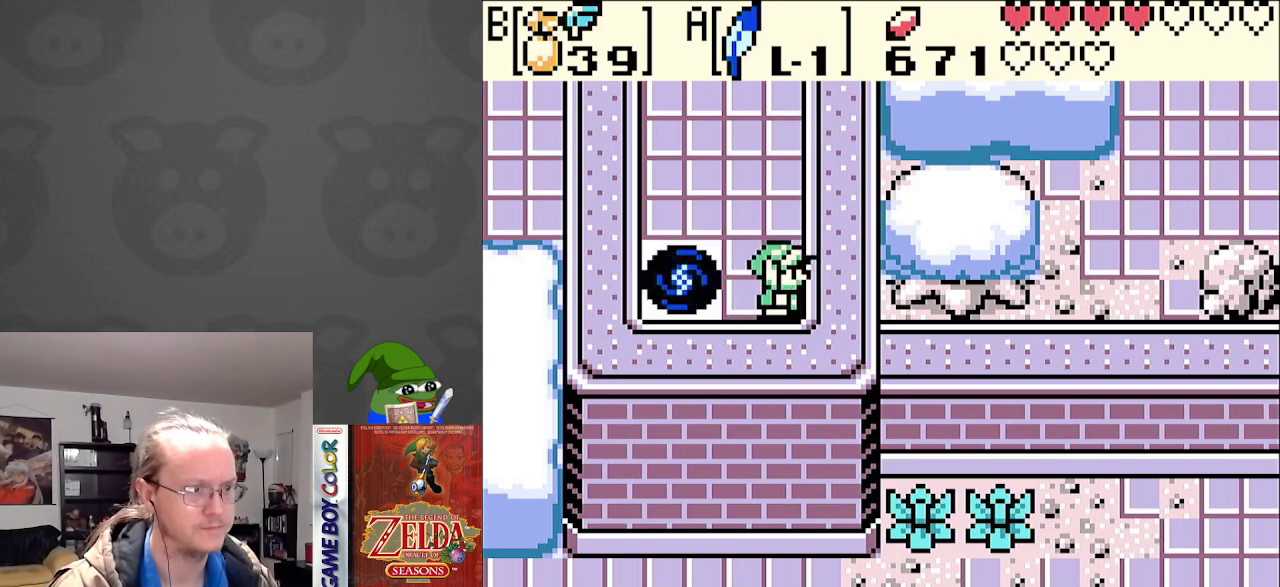
{"buttons": [], "events": []}
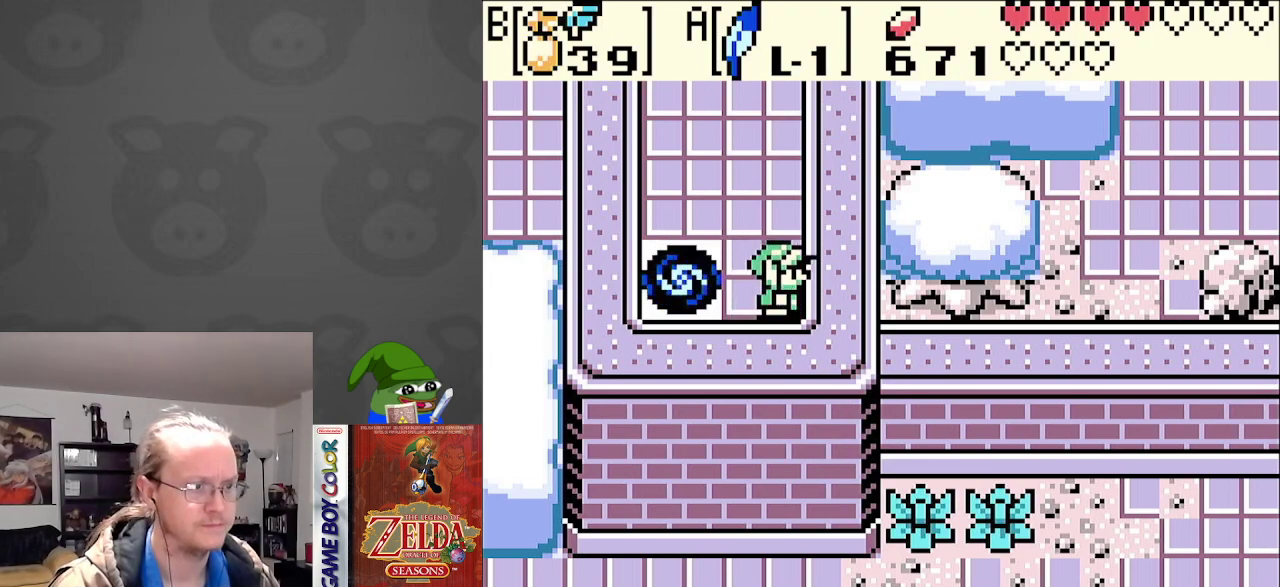
{"buttons": [], "events": [[50, "SELECT", "down"], [233, "SELECT", "up"]]}